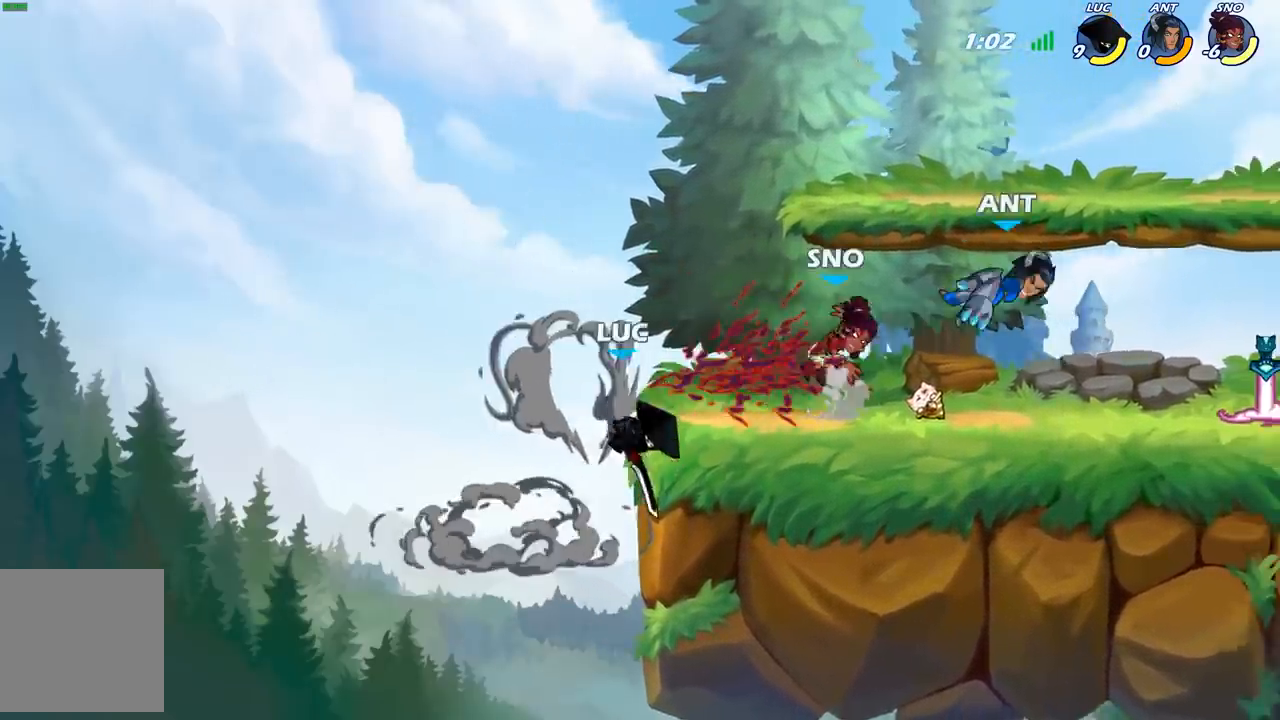
Gameplay with a controller (Xbox layout); each line is a JSON object with the inputs held at the frame after it. "events" lists button and stick changes between this image and that frame as [ms after this image, input, new state], when the widget could be followed in between.
{"buttons": [], "left_stick": "down-right", "right_stick": "center", "events": [[133, "A", "down"], [300, "left_stick", "right"], [333, "A", "up"], [383, "left_stick", "down-right"]]}
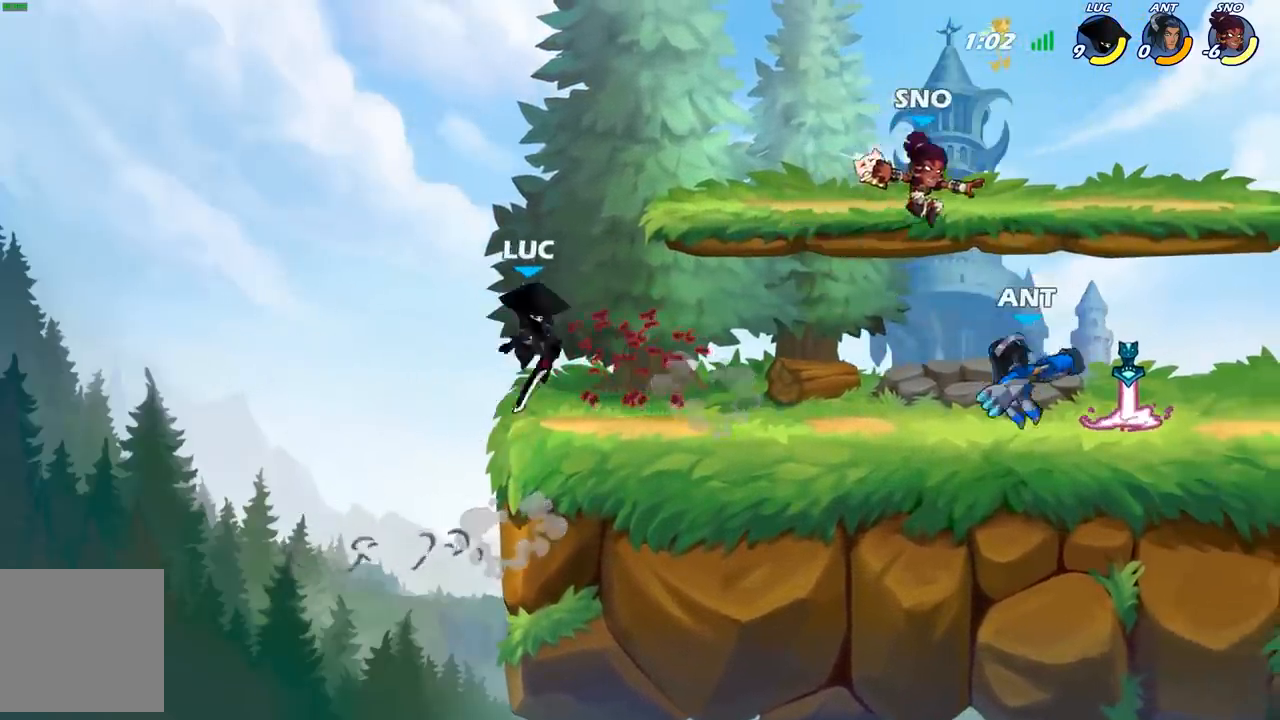
{"buttons": [], "left_stick": "center", "right_stick": "center", "events": [[183, "R2", "down"], [233, "X", "down"], [250, "left_stick", "down"], [283, "R2", "up"], [350, "X", "up"], [433, "left_stick", "center"]]}
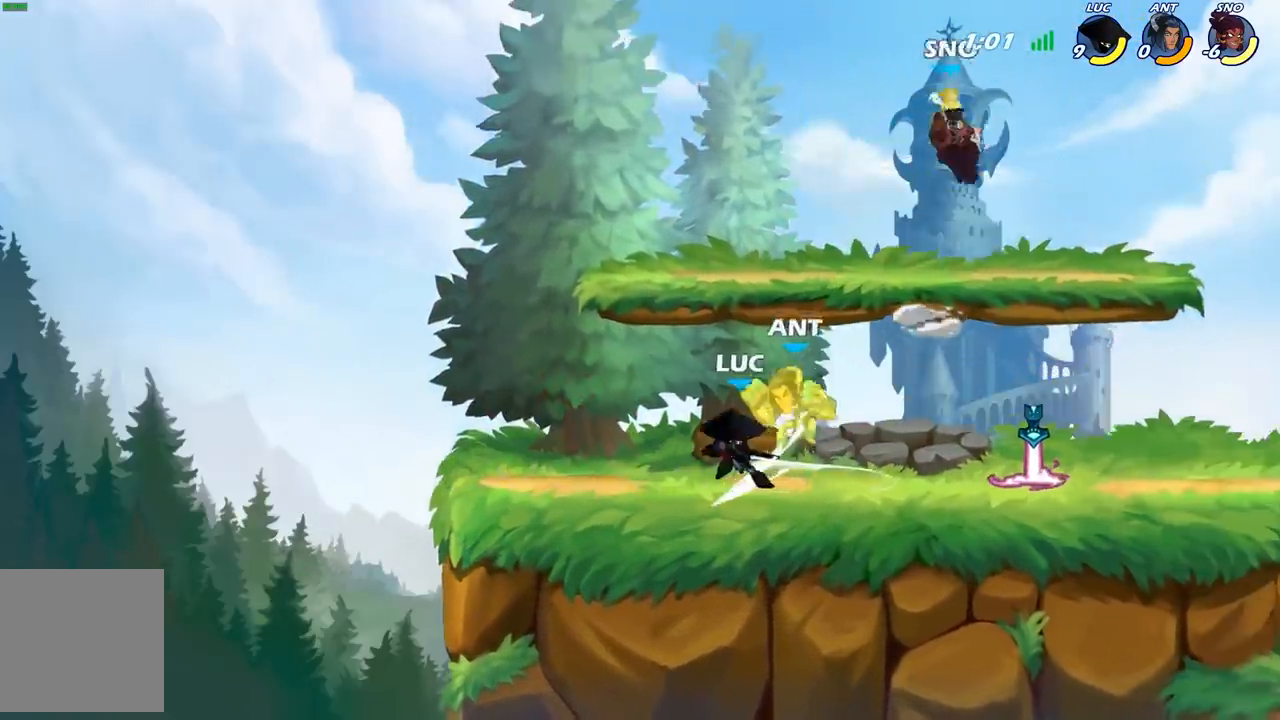
{"buttons": [], "left_stick": "right", "right_stick": "center", "events": [[183, "left_stick", "right"], [217, "A", "down"], [233, "X", "down"], [267, "A", "up"], [267, "right_stick", "down-left"], [300, "X", "up"], [300, "left_stick", "center"], [317, "right_stick", "center"], [467, "left_stick", "right"]]}
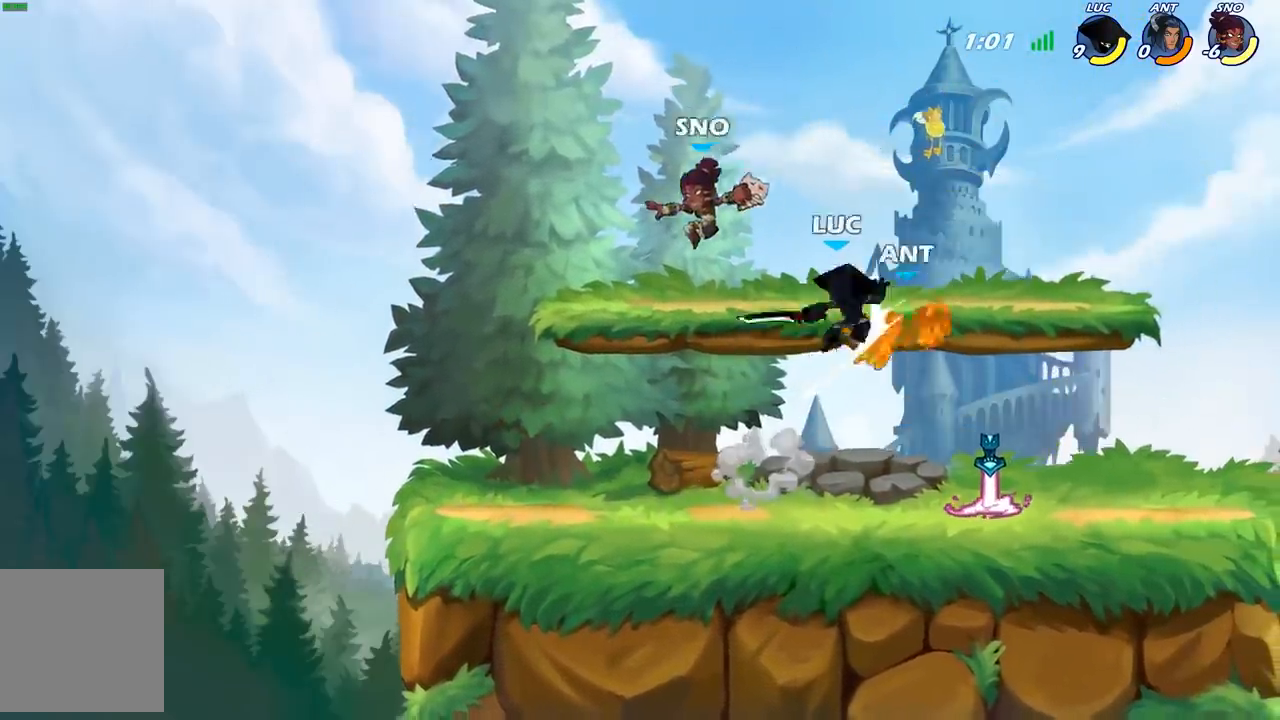
{"buttons": [], "left_stick": "right", "right_stick": "center", "events": []}
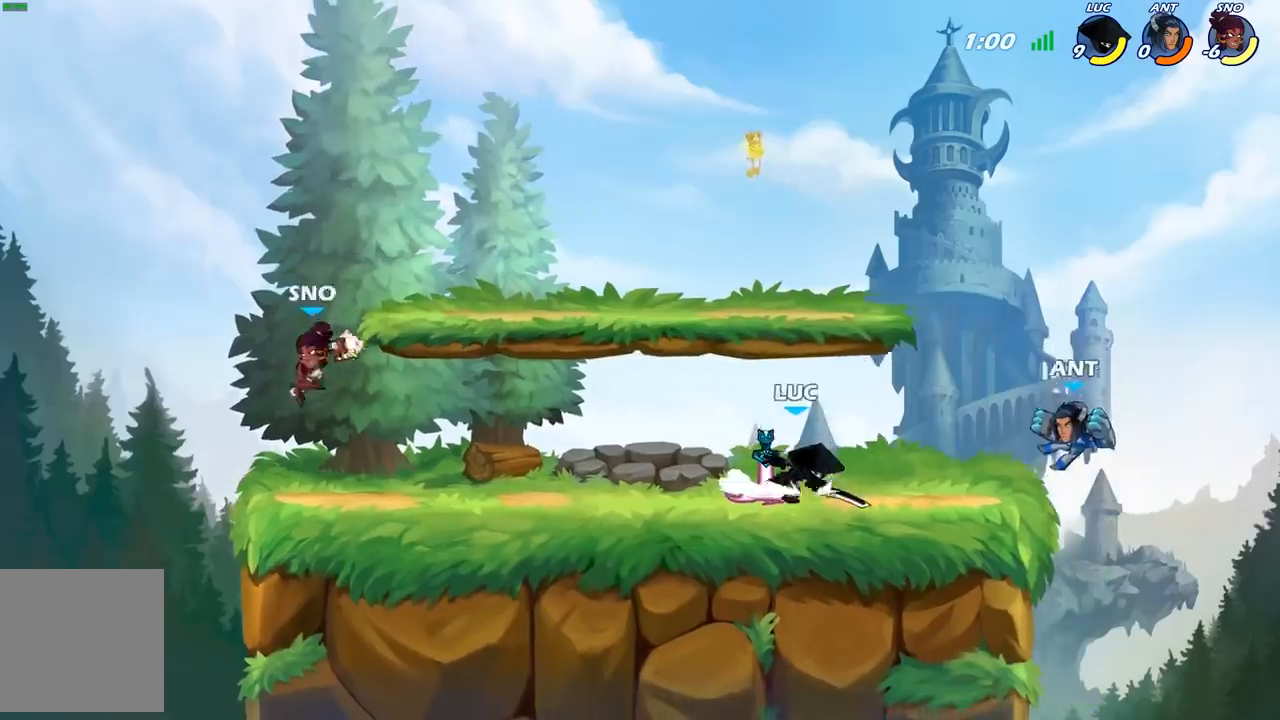
{"buttons": [], "left_stick": "center", "right_stick": "center", "events": [[183, "X", "down"], [183, "left_stick", "down"], [283, "X", "up"], [367, "left_stick", "center"]]}
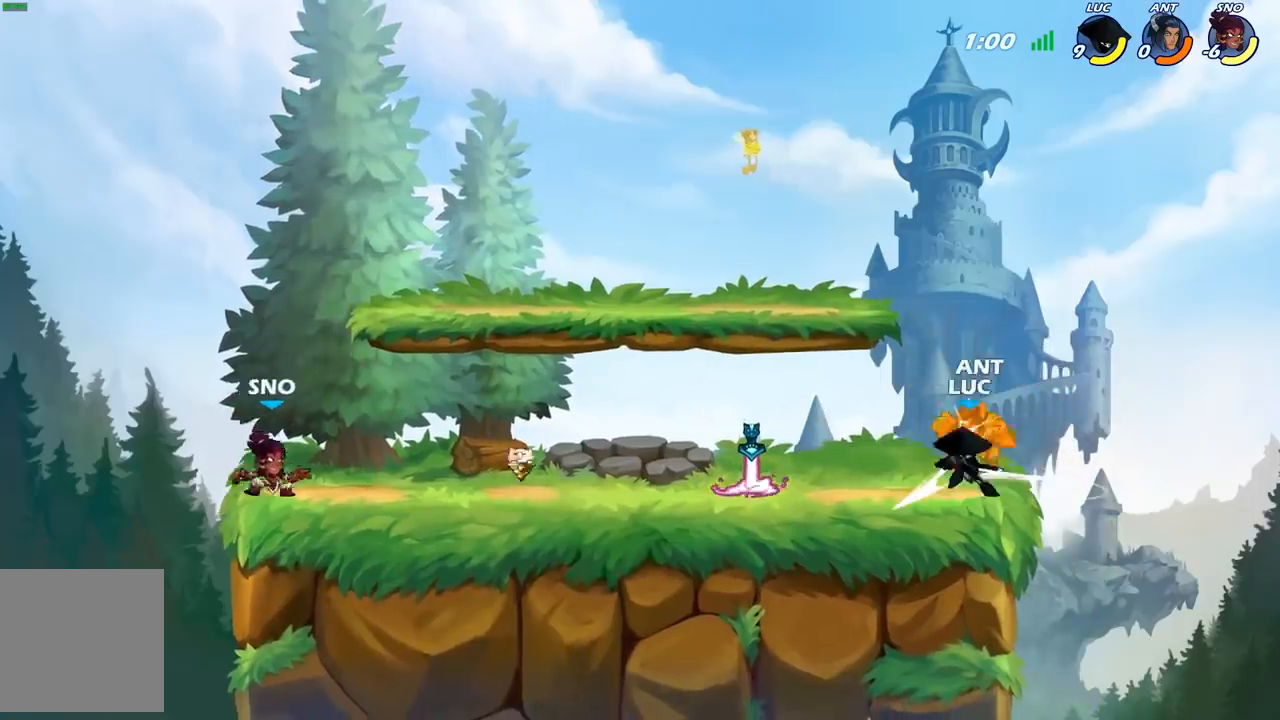
{"buttons": [], "left_stick": "up-left", "right_stick": "center", "events": [[67, "left_stick", "left"], [200, "B", "down"], [200, "left_stick", "up-right"], [300, "B", "up"], [433, "left_stick", "up-left"]]}
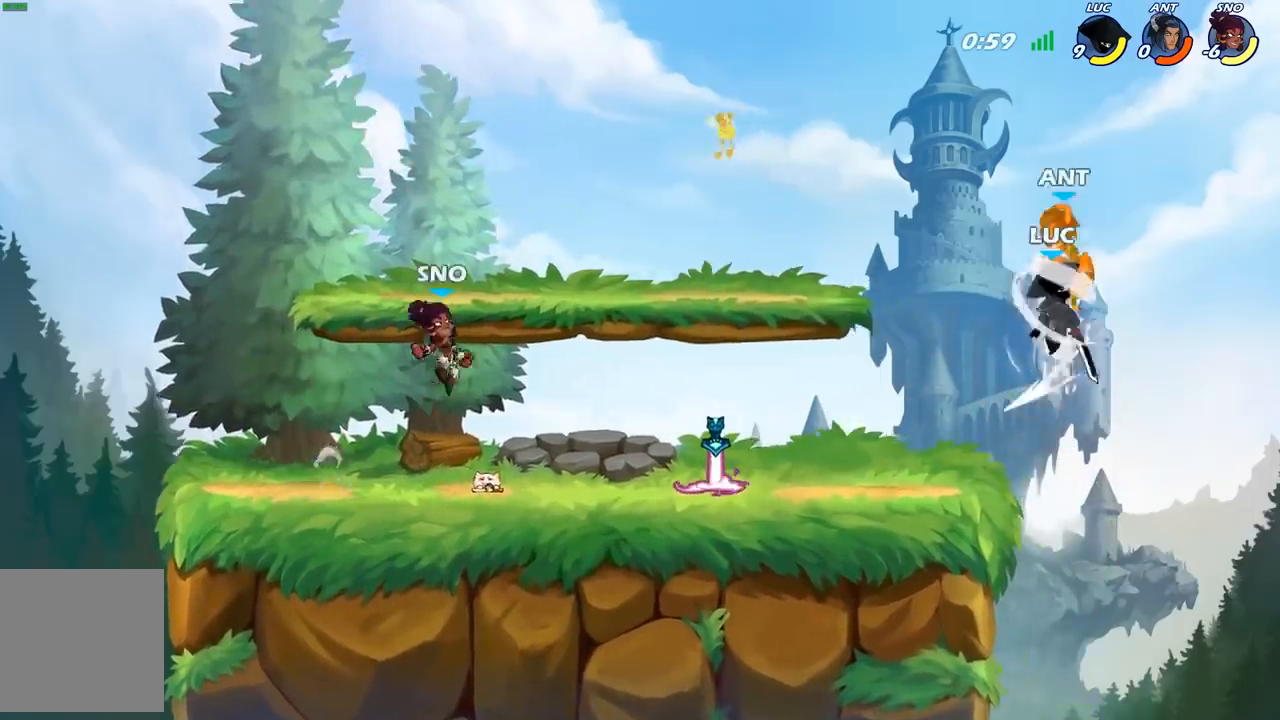
{"buttons": ["A"], "left_stick": "left", "right_stick": "center", "events": [[133, "left_stick", "right"], [183, "left_stick", "center"], [483, "A", "down"], [500, "left_stick", "left"]]}
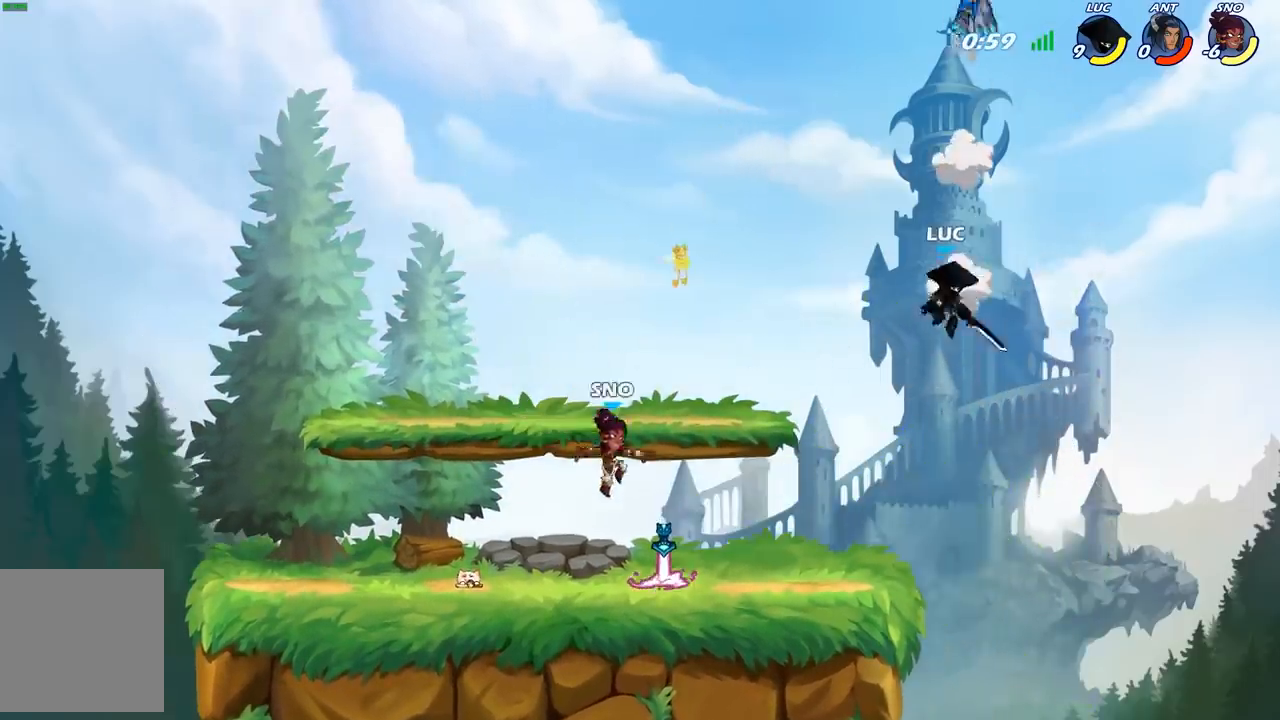
{"buttons": ["B"], "left_stick": "center", "right_stick": "center", "events": [[150, "A", "up"], [167, "left_stick", "center"], [433, "R2", "down"], [467, "B", "down"], [500, "R2", "up"]]}
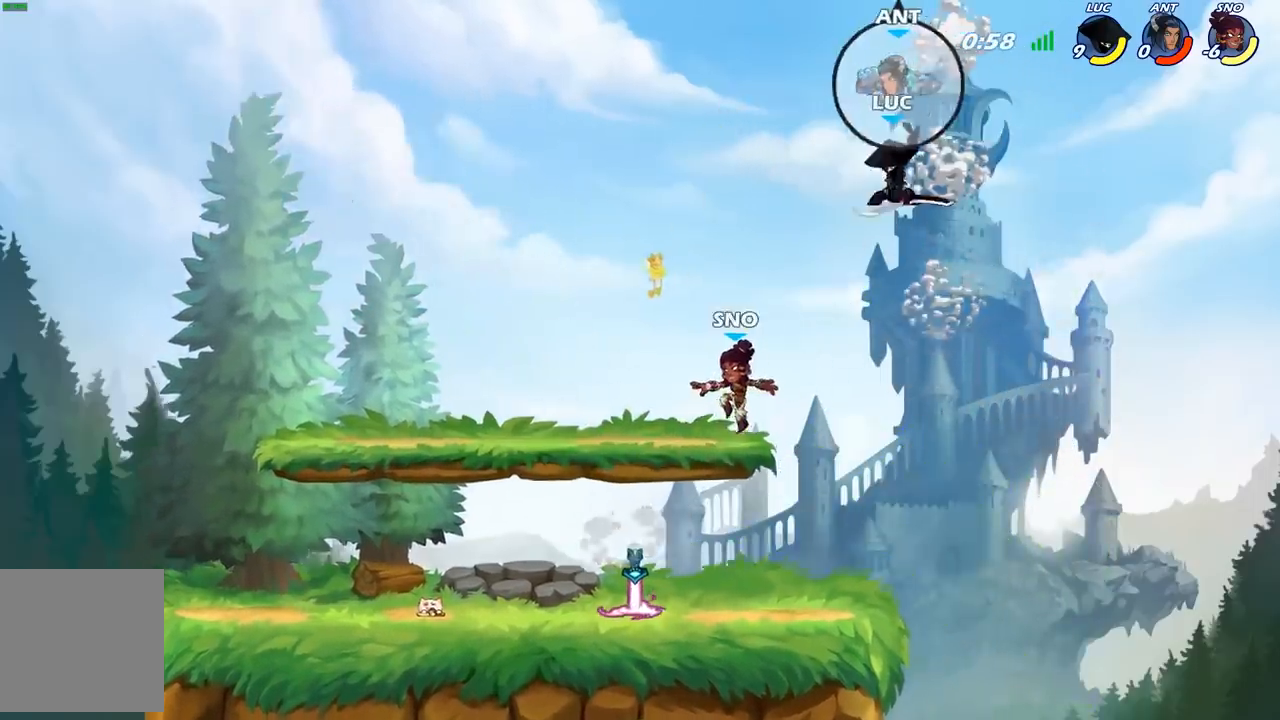
{"buttons": [], "left_stick": "center", "right_stick": "center", "events": [[50, "B", "up"]]}
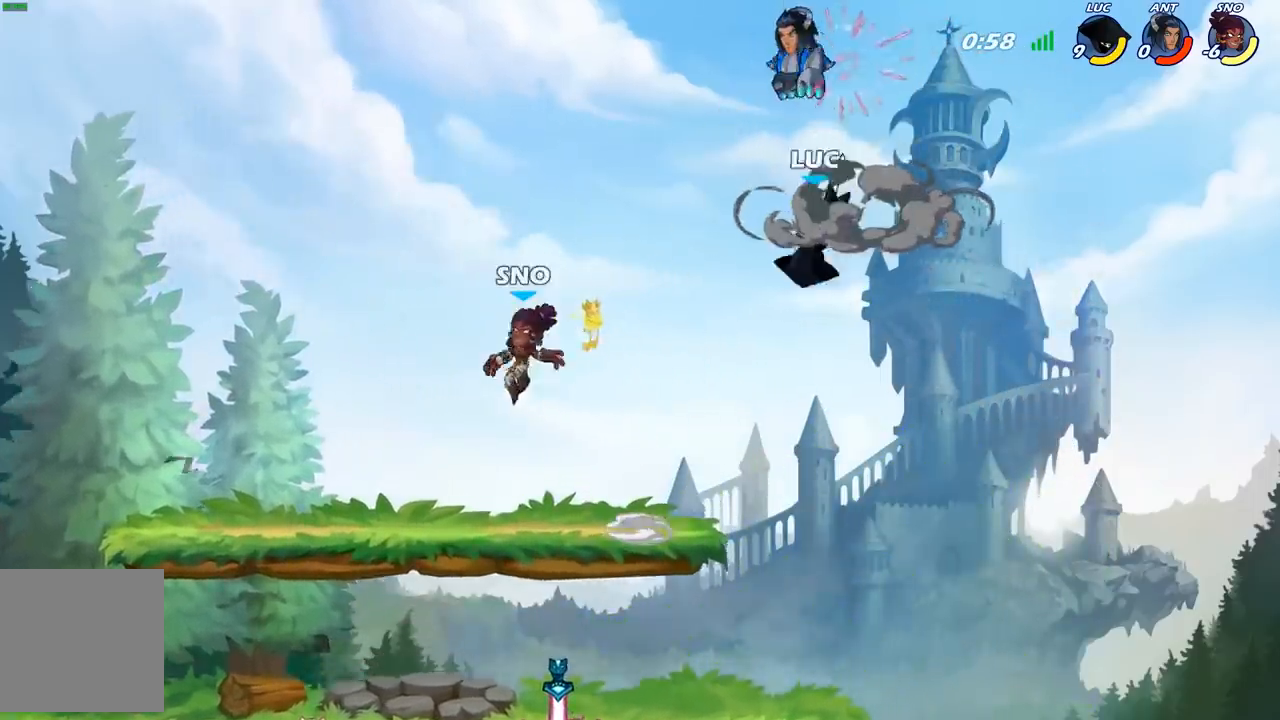
{"buttons": [], "left_stick": "center", "right_stick": "center", "events": [[100, "left_stick", "left"], [200, "left_stick", "up"], [233, "B", "down"], [267, "left_stick", "up-left"], [367, "B", "up"], [367, "left_stick", "center"]]}
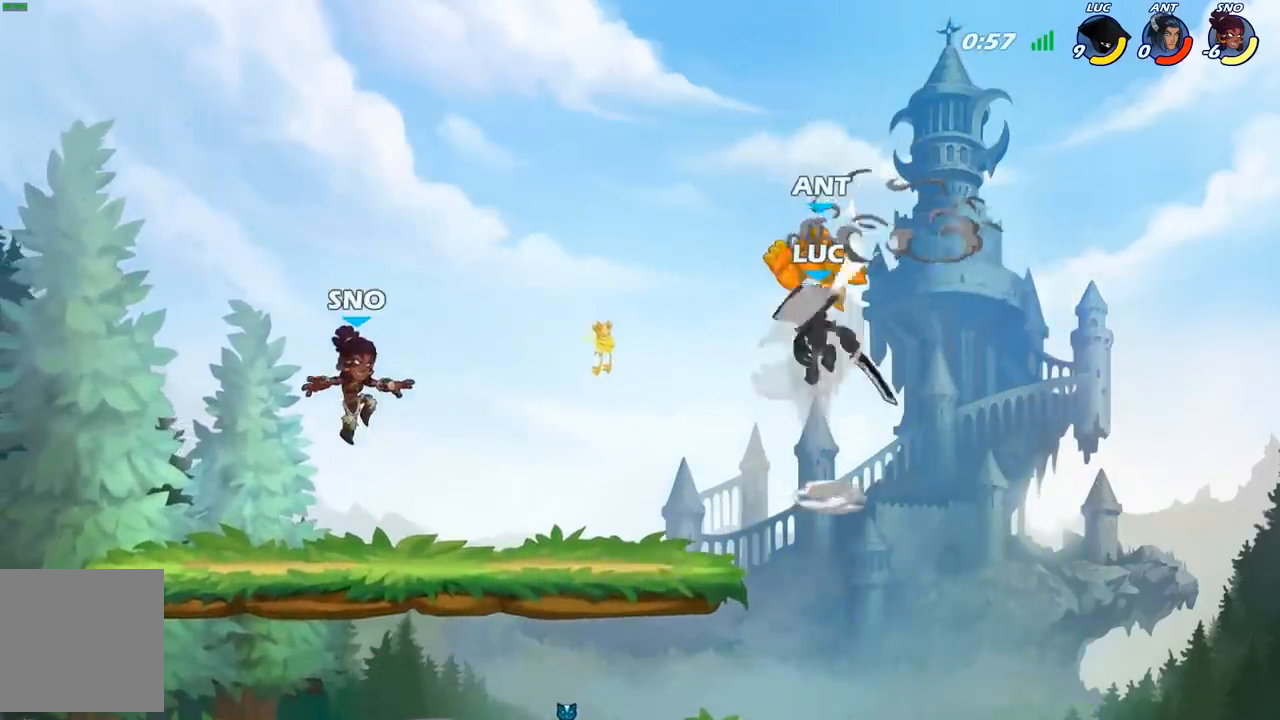
{"buttons": [], "left_stick": "up-left", "right_stick": "center", "events": [[133, "left_stick", "up-right"], [267, "left_stick", "up-left"]]}
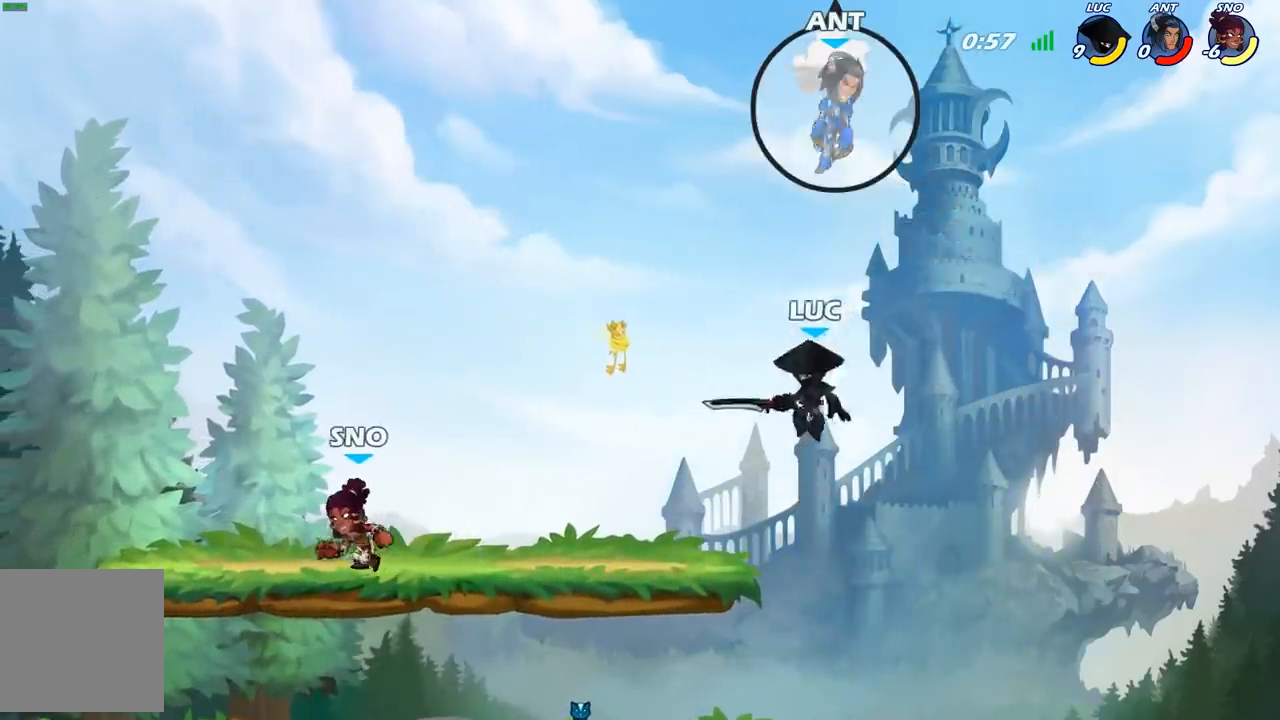
{"buttons": ["A"], "left_stick": "up-right", "right_stick": "center", "events": [[217, "left_stick", "up-right"], [283, "A", "down"], [417, "A", "up"], [500, "A", "down"]]}
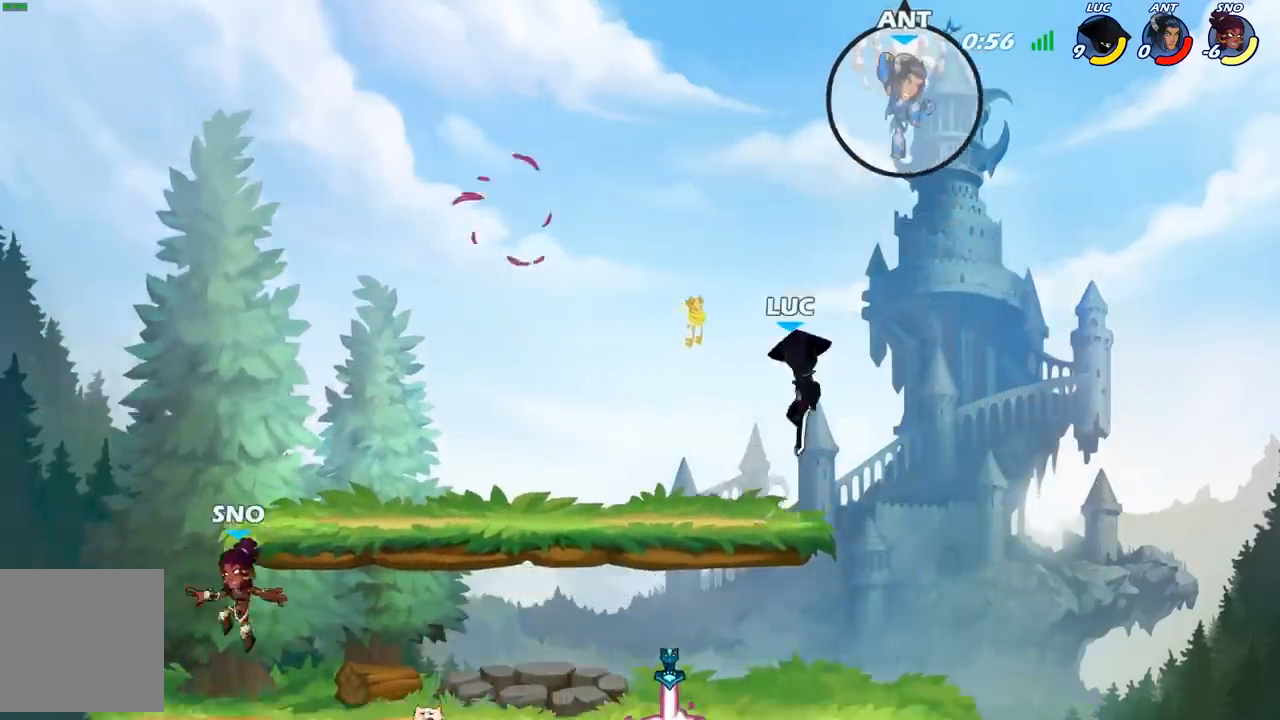
{"buttons": [], "left_stick": "up-left", "right_stick": "center", "events": [[100, "A", "up"], [100, "B", "down"], [217, "B", "up"], [217, "left_stick", "up-left"]]}
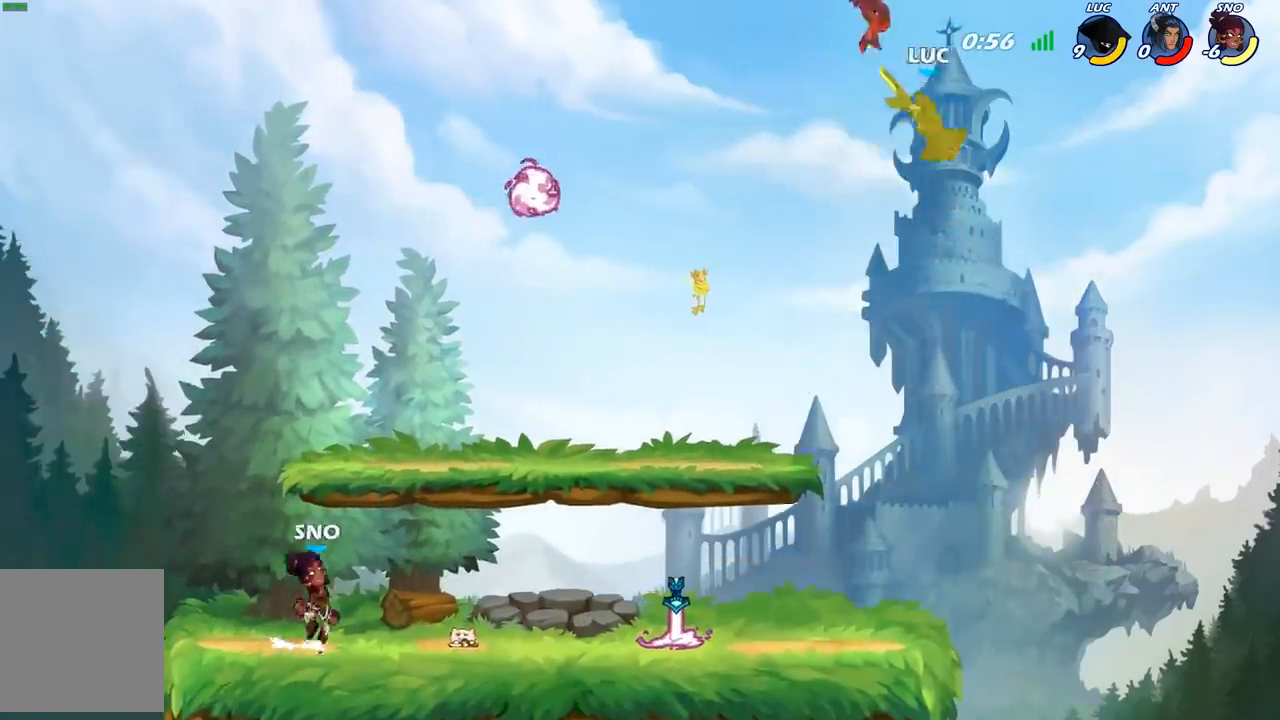
{"buttons": ["A"], "left_stick": "up-left", "right_stick": "center", "events": [[133, "left_stick", "center"], [250, "left_stick", "left"], [433, "left_stick", "up-left"], [500, "A", "down"]]}
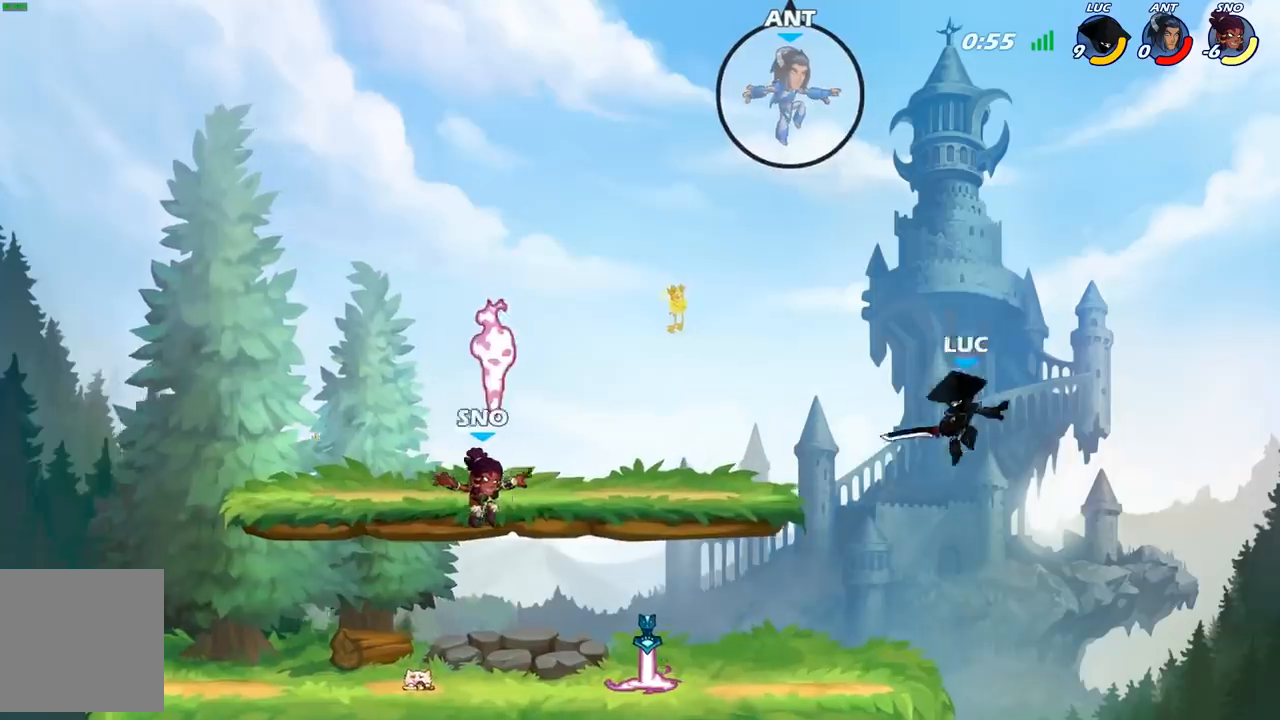
{"buttons": ["A", "X"], "left_stick": "up-right", "right_stick": "center", "events": [[167, "A", "up"], [267, "A", "down"], [283, "left_stick", "up-right"], [467, "X", "down"]]}
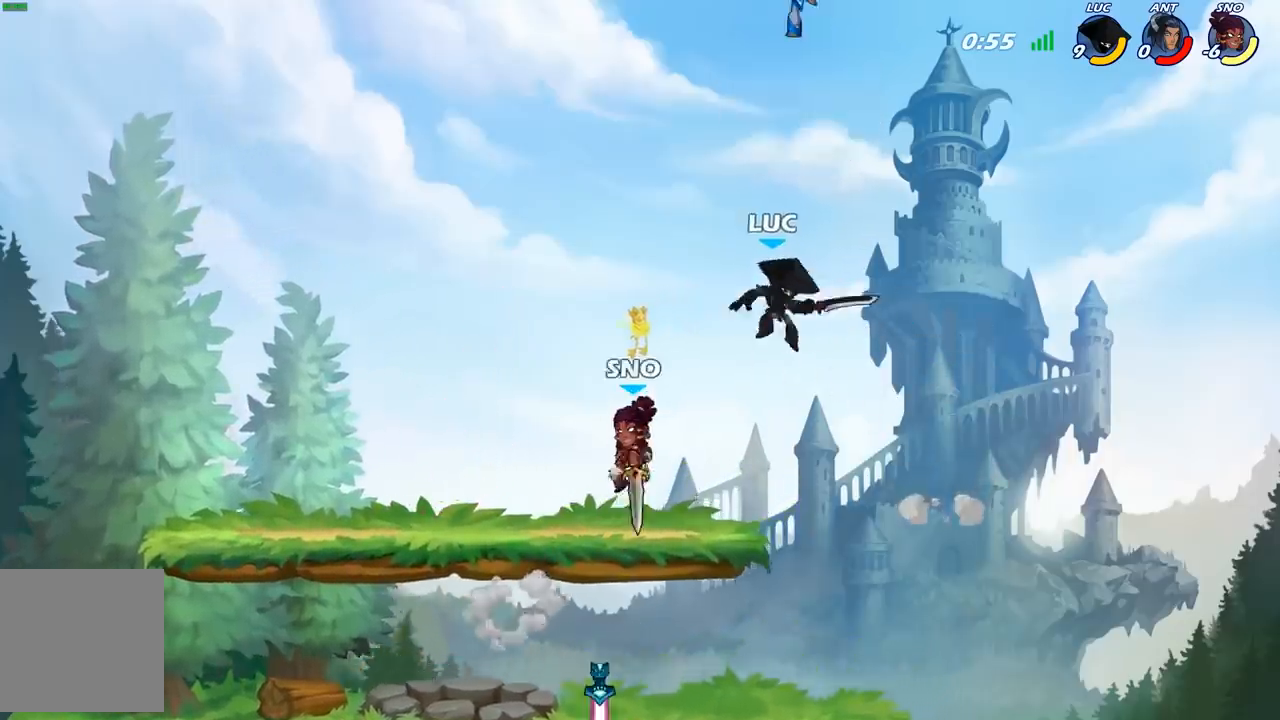
{"buttons": [], "left_stick": "up-right", "right_stick": "center", "events": [[33, "A", "up"], [33, "left_stick", "up"], [117, "X", "up"], [150, "left_stick", "up-left"], [450, "left_stick", "up-right"]]}
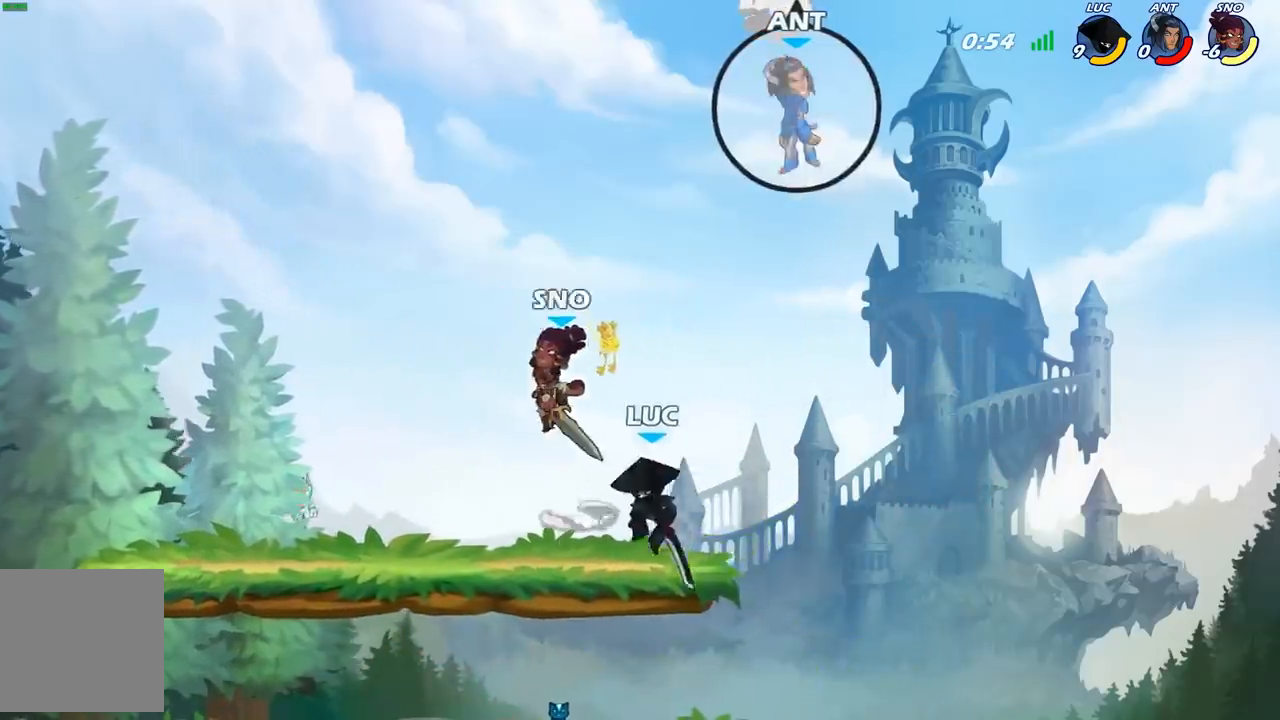
{"buttons": [], "left_stick": "right", "right_stick": "center", "events": [[100, "A", "down"], [233, "A", "up"], [233, "left_stick", "up-left"], [383, "left_stick", "right"]]}
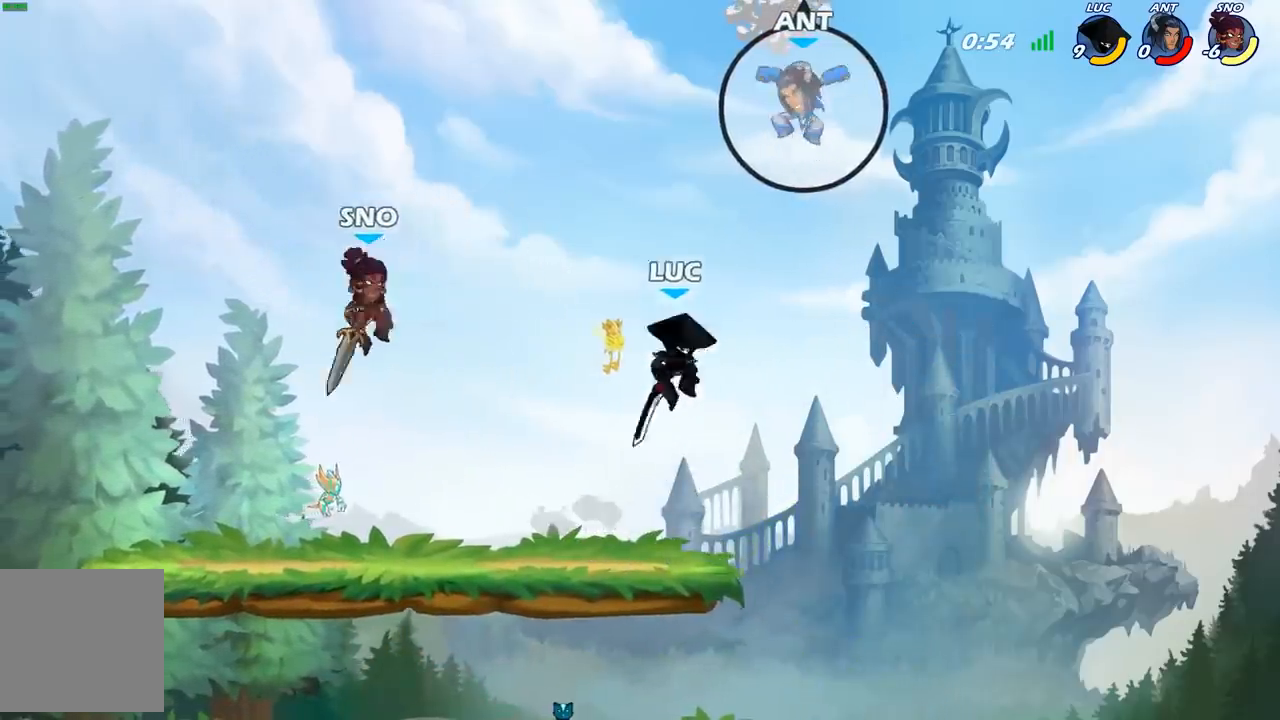
{"buttons": [], "left_stick": "up-left", "right_stick": "center", "events": [[100, "A", "down"], [150, "left_stick", "up"], [233, "A", "up"], [283, "A", "down"], [350, "X", "down"], [367, "A", "up"], [383, "X", "up"], [433, "left_stick", "up-left"]]}
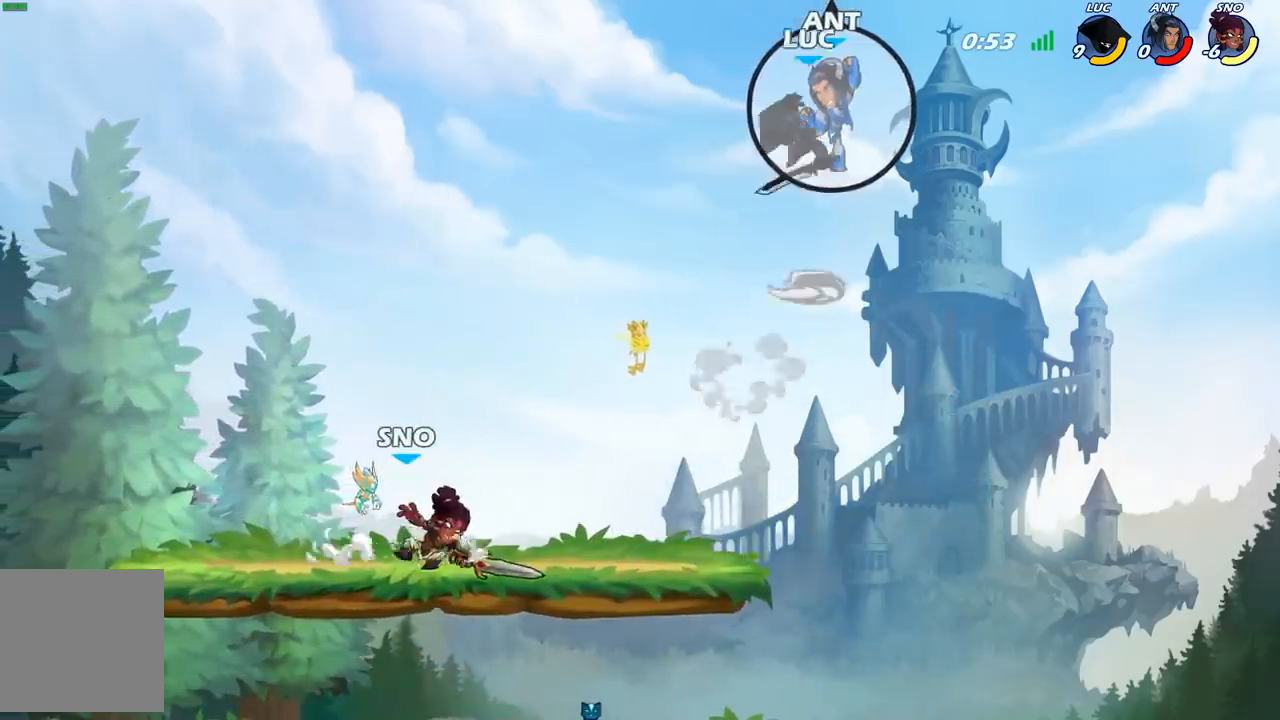
{"buttons": [], "left_stick": "down", "right_stick": "center", "events": [[383, "left_stick", "down"]]}
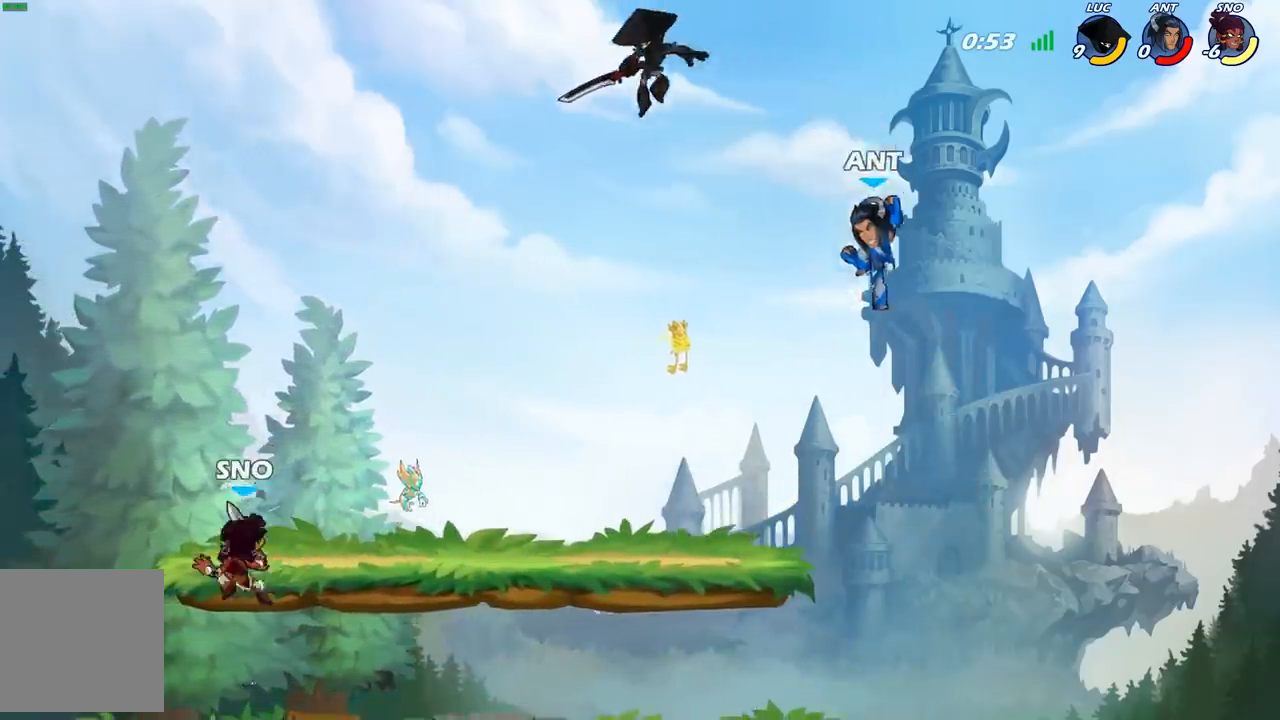
{"buttons": ["X"], "left_stick": "down-right", "right_stick": "center", "events": [[17, "left_stick", "down-right"], [250, "left_stick", "down"], [483, "left_stick", "down-right"], [500, "X", "down"]]}
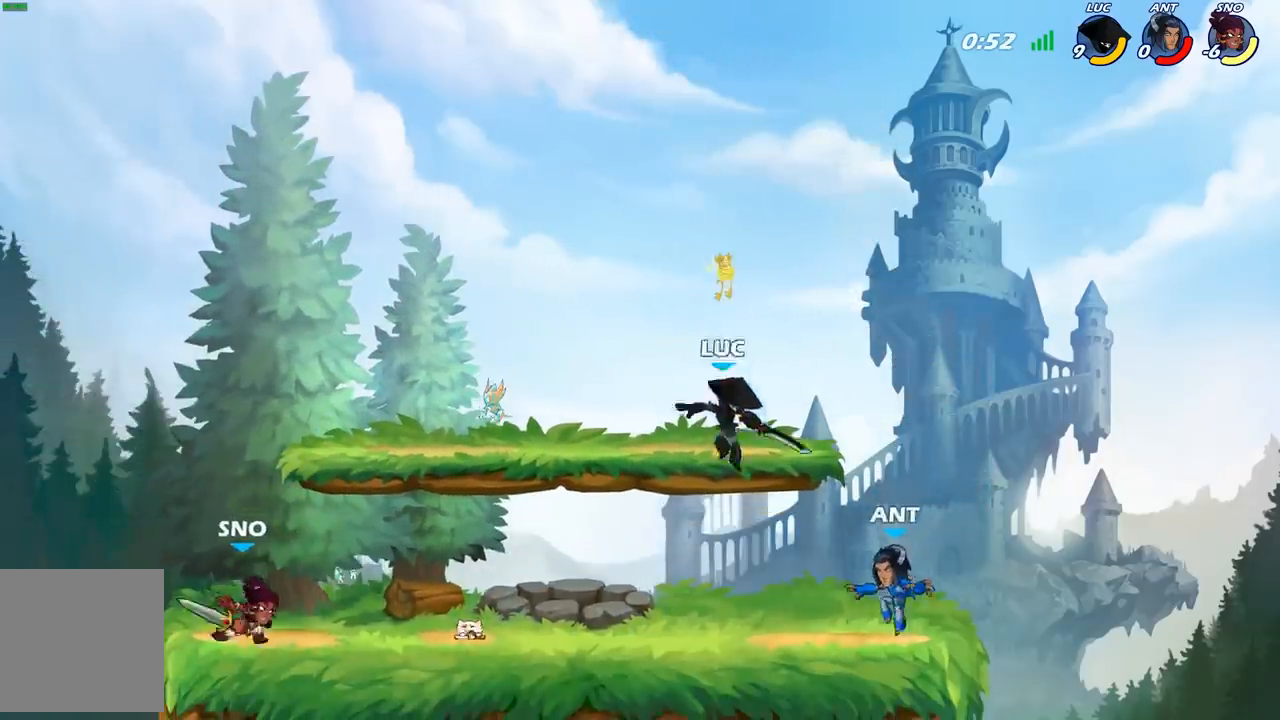
{"buttons": [], "left_stick": "center", "right_stick": "center", "events": [[33, "left_stick", "right"], [100, "X", "up"], [350, "left_stick", "center"]]}
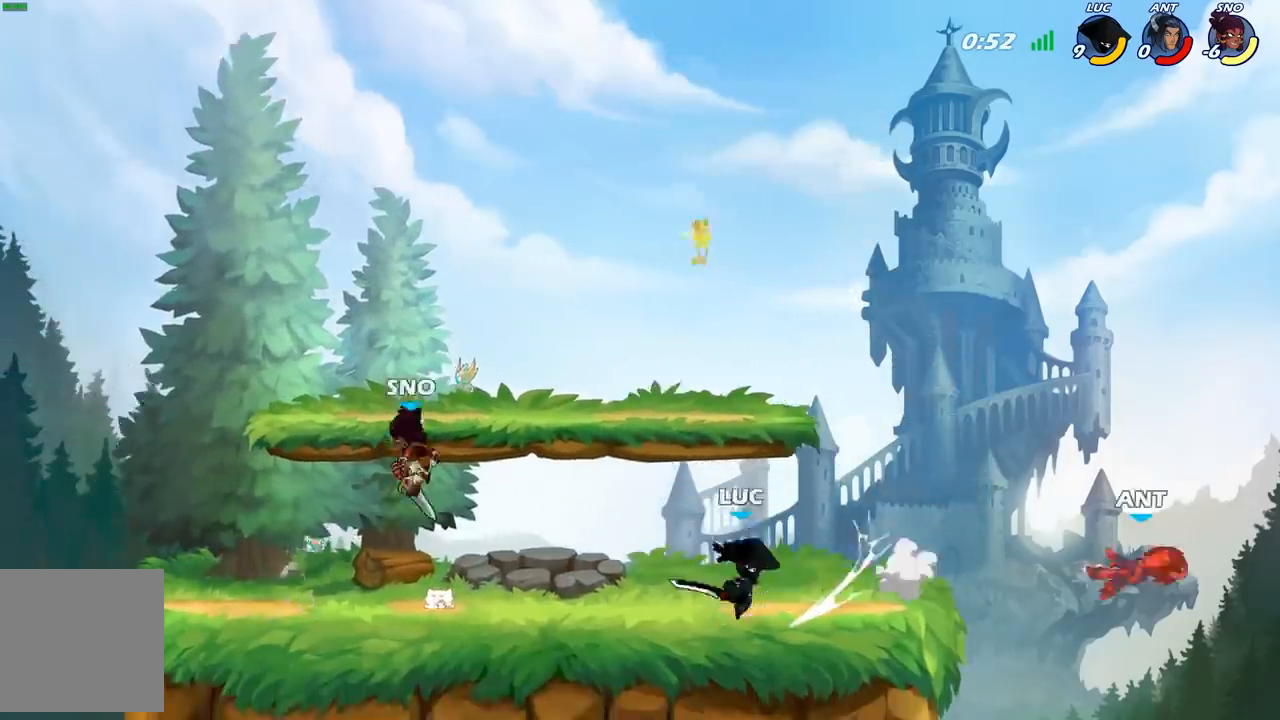
{"buttons": [], "left_stick": "up-right", "right_stick": "center", "events": [[200, "left_stick", "up-left"], [350, "A", "down"], [400, "X", "down"], [450, "A", "up"], [450, "left_stick", "up-right"], [467, "X", "up"]]}
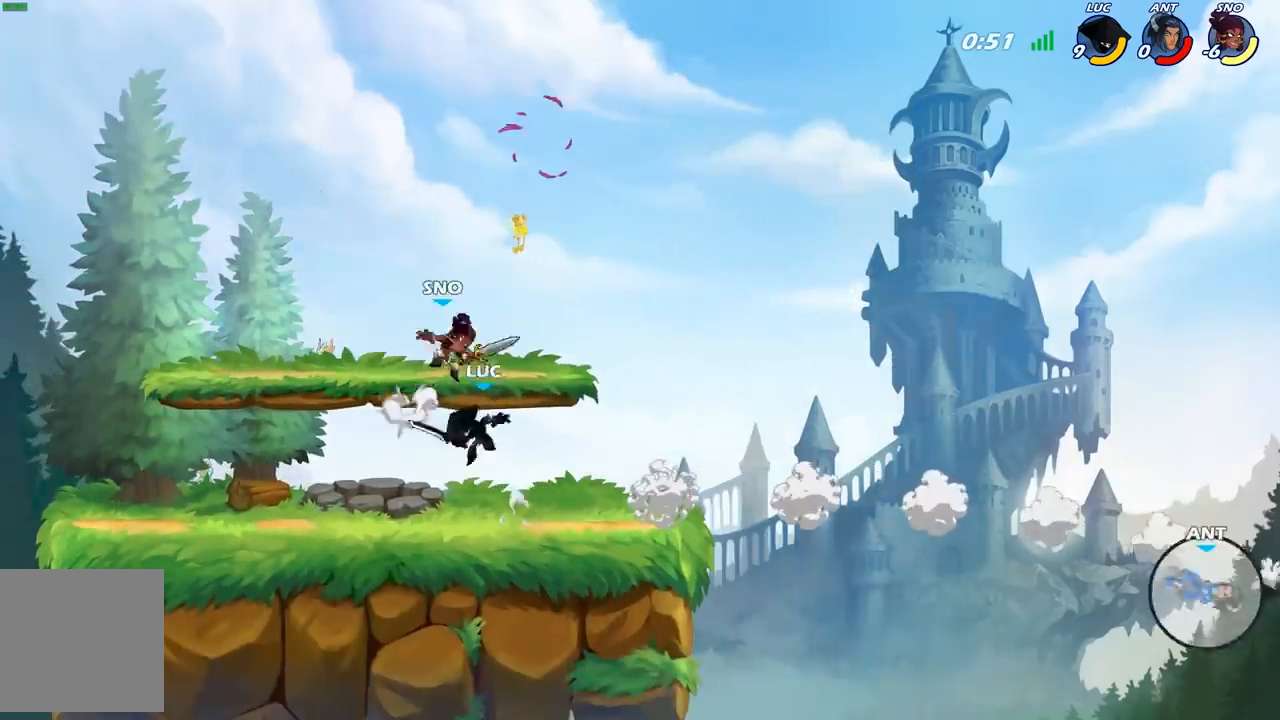
{"buttons": [], "left_stick": "left", "right_stick": "center", "events": [[17, "left_stick", "right"], [333, "left_stick", "left"], [400, "A", "down"], [500, "A", "up"]]}
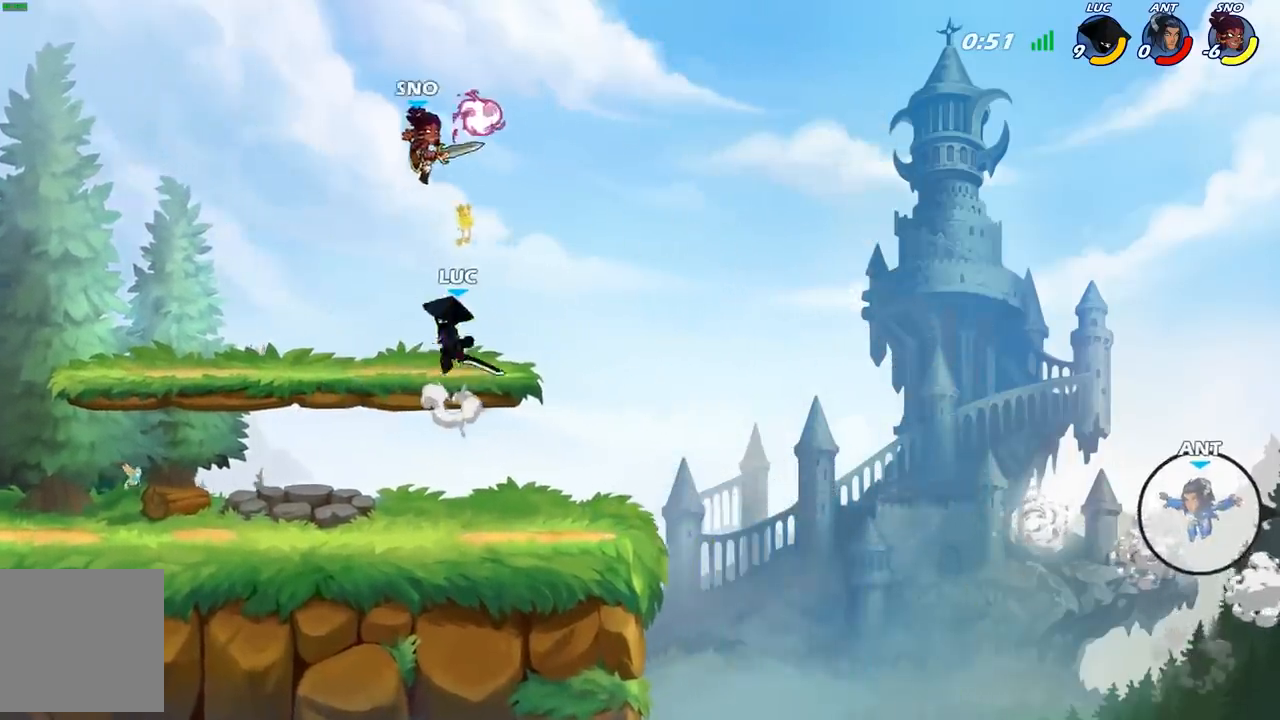
{"buttons": [], "left_stick": "center", "right_stick": "center", "events": [[33, "B", "down"], [100, "left_stick", "up-right"], [183, "B", "up"], [233, "left_stick", "up-left"], [317, "left_stick", "center"]]}
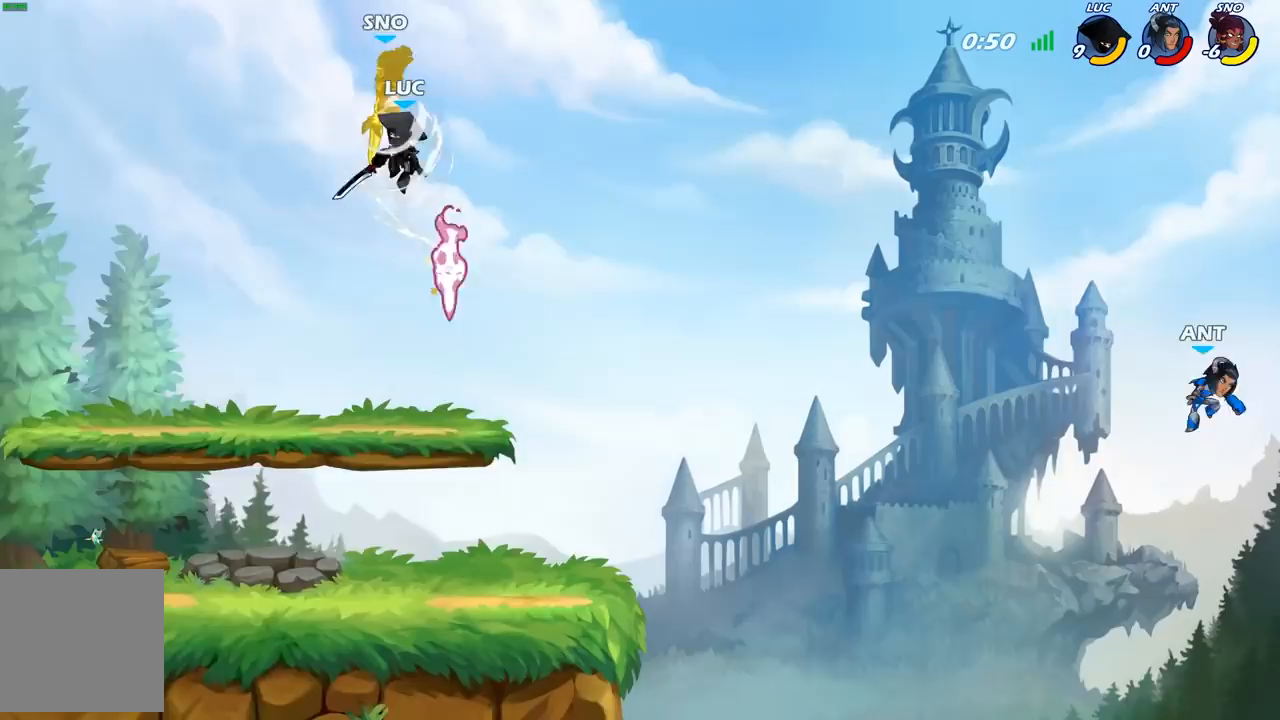
{"buttons": [], "left_stick": "center", "right_stick": "center", "events": [[333, "A", "down"], [400, "X", "down"], [467, "A", "up"], [500, "X", "up"]]}
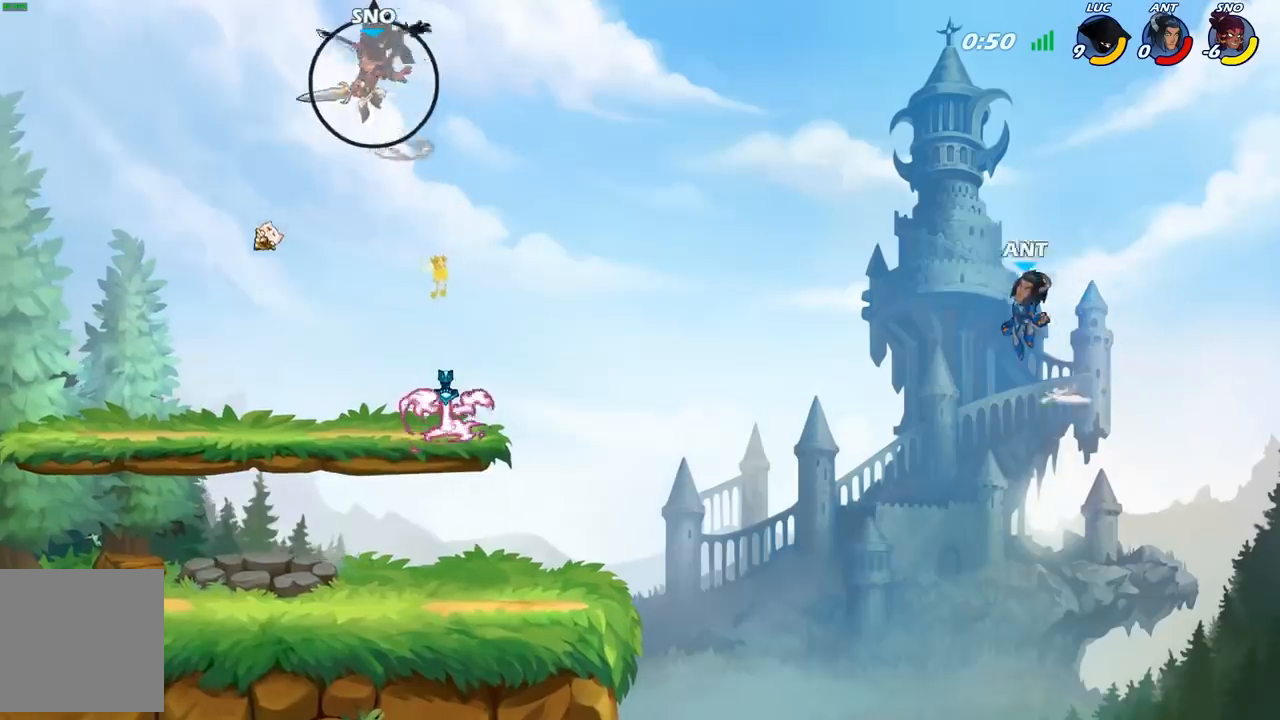
{"buttons": [], "left_stick": "down-right", "right_stick": "center", "events": [[333, "left_stick", "right"], [500, "left_stick", "down-right"]]}
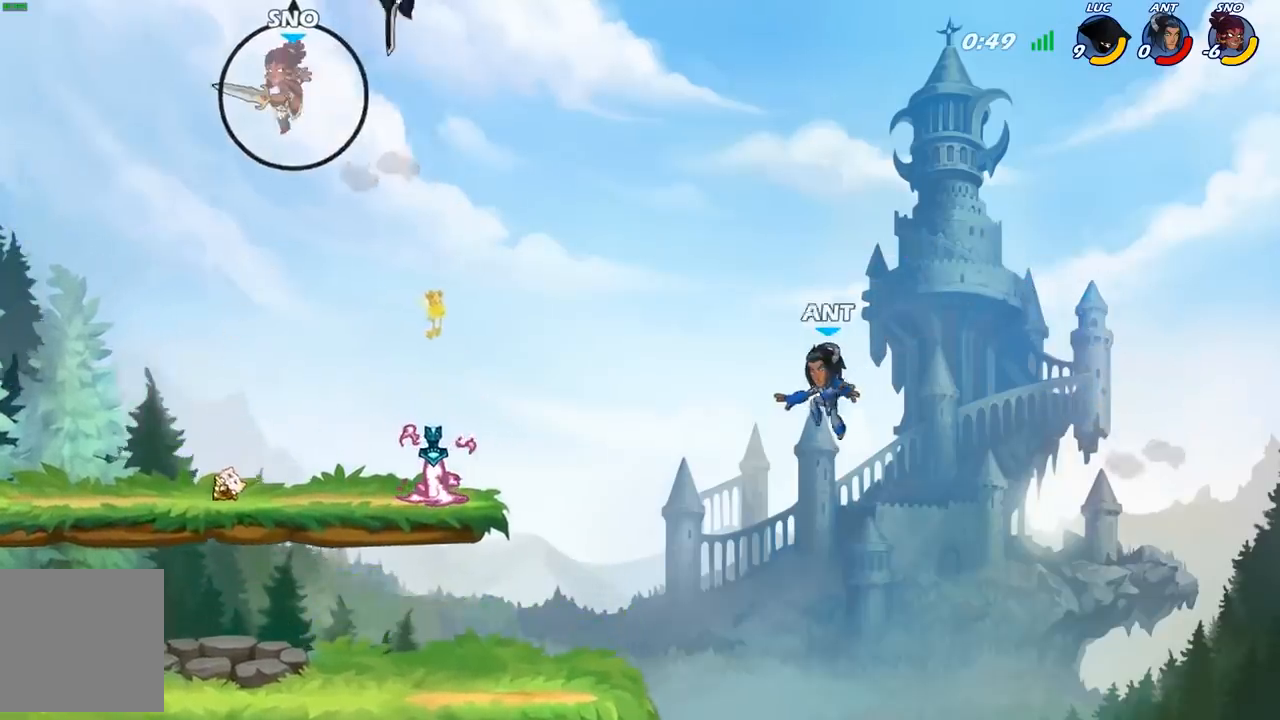
{"buttons": ["B"], "left_stick": "down-left", "right_stick": "center", "events": [[200, "left_stick", "down-left"], [233, "B", "down"]]}
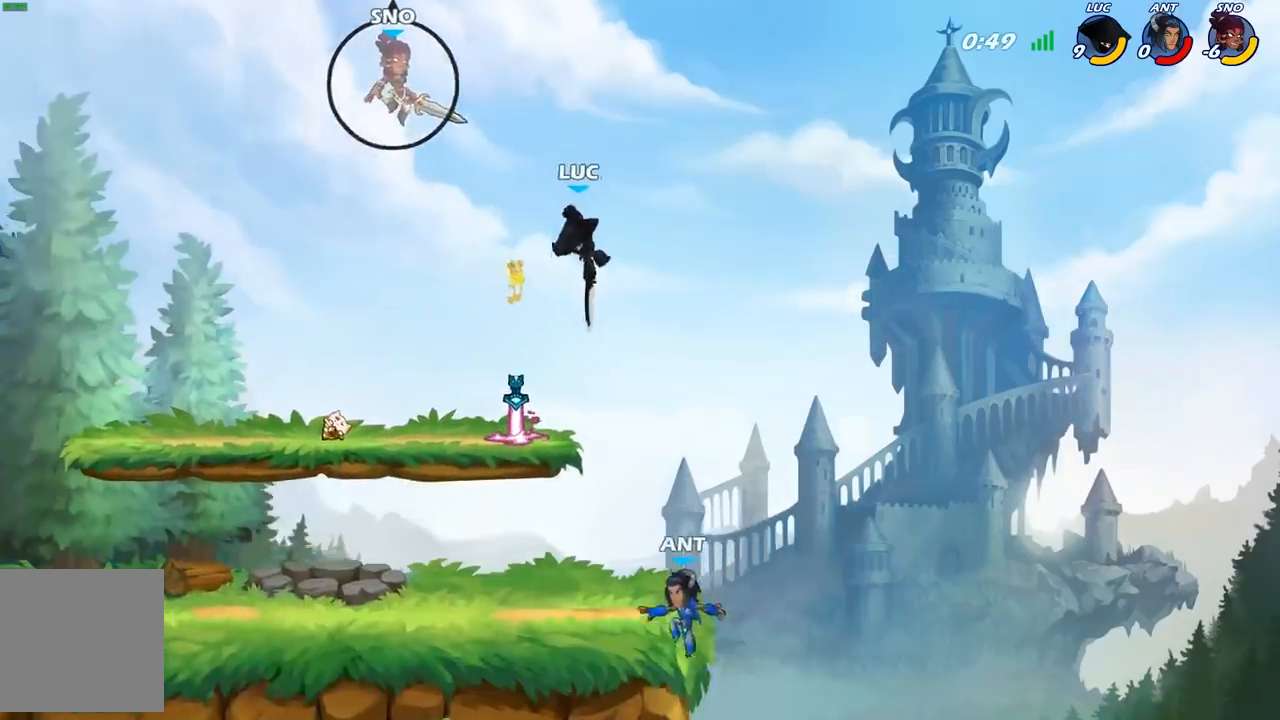
{"buttons": [], "left_stick": "center", "right_stick": "center", "events": [[317, "B", "up"], [333, "left_stick", "center"]]}
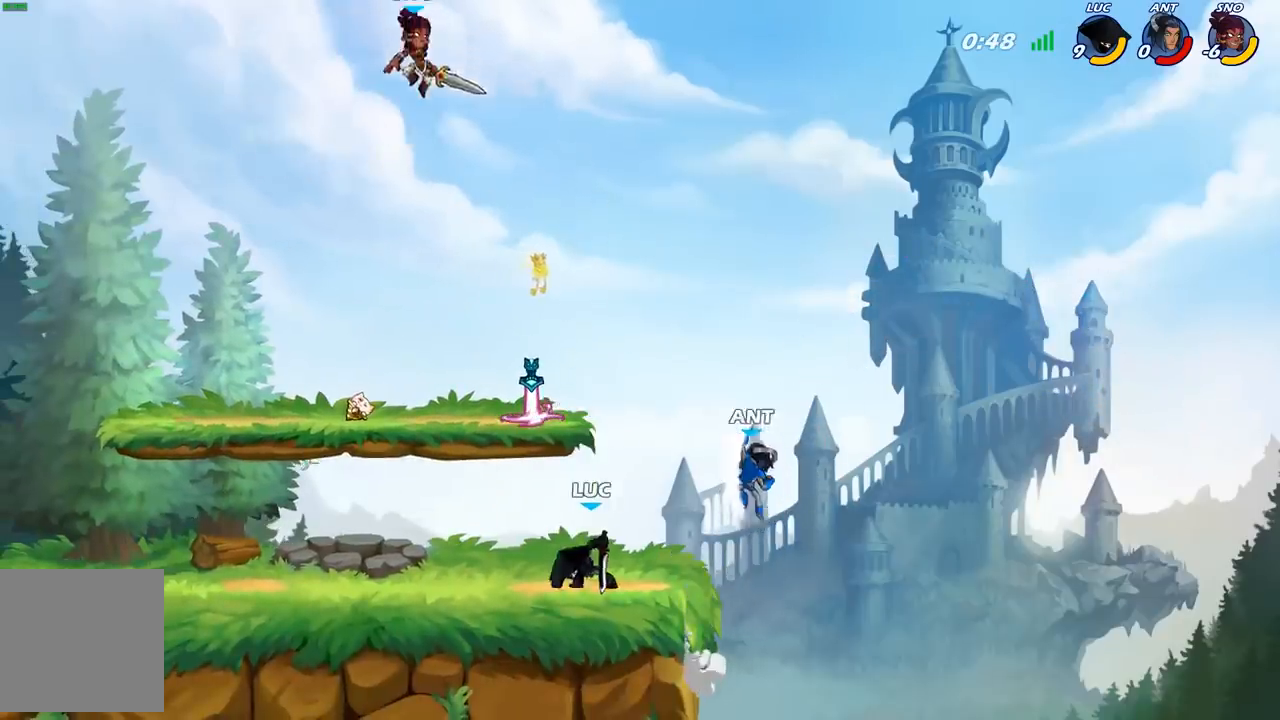
{"buttons": ["B"], "left_stick": "left", "right_stick": "center", "events": [[367, "A", "down"], [450, "B", "down"], [450, "left_stick", "left"], [467, "A", "up"]]}
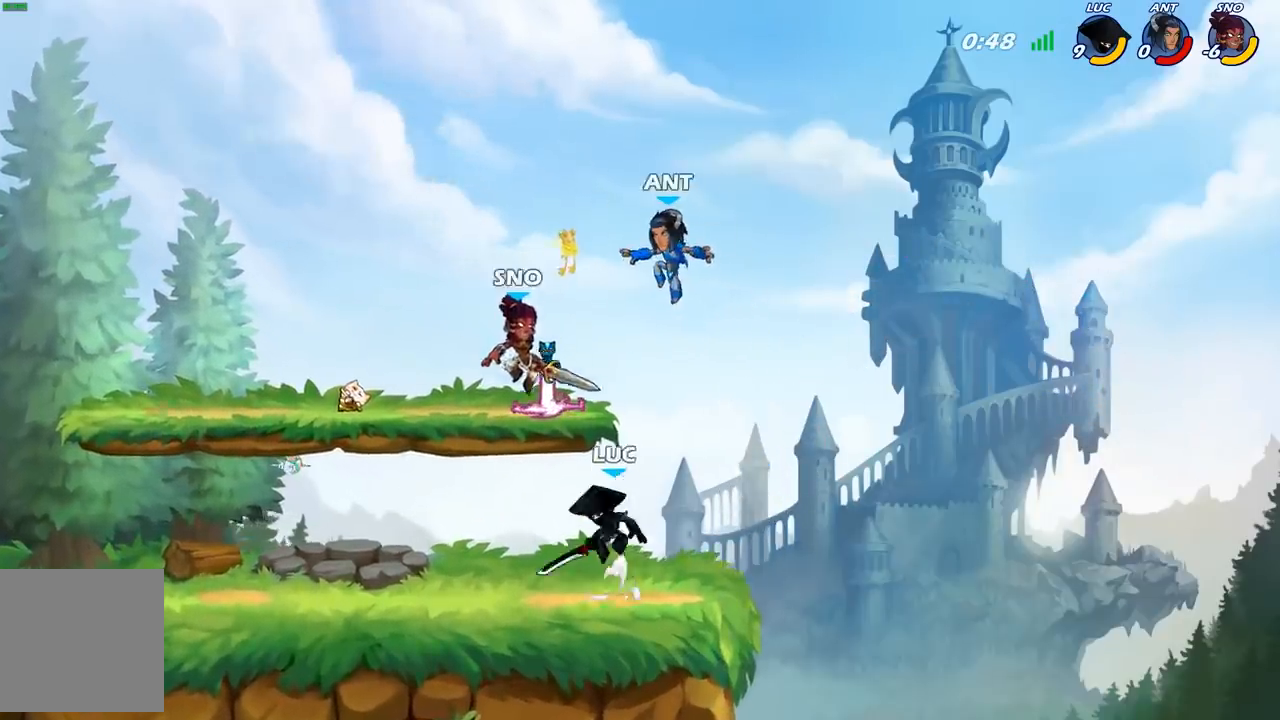
{"buttons": [], "left_stick": "center", "right_stick": "center", "events": [[133, "B", "up"], [150, "left_stick", "up"], [367, "left_stick", "center"]]}